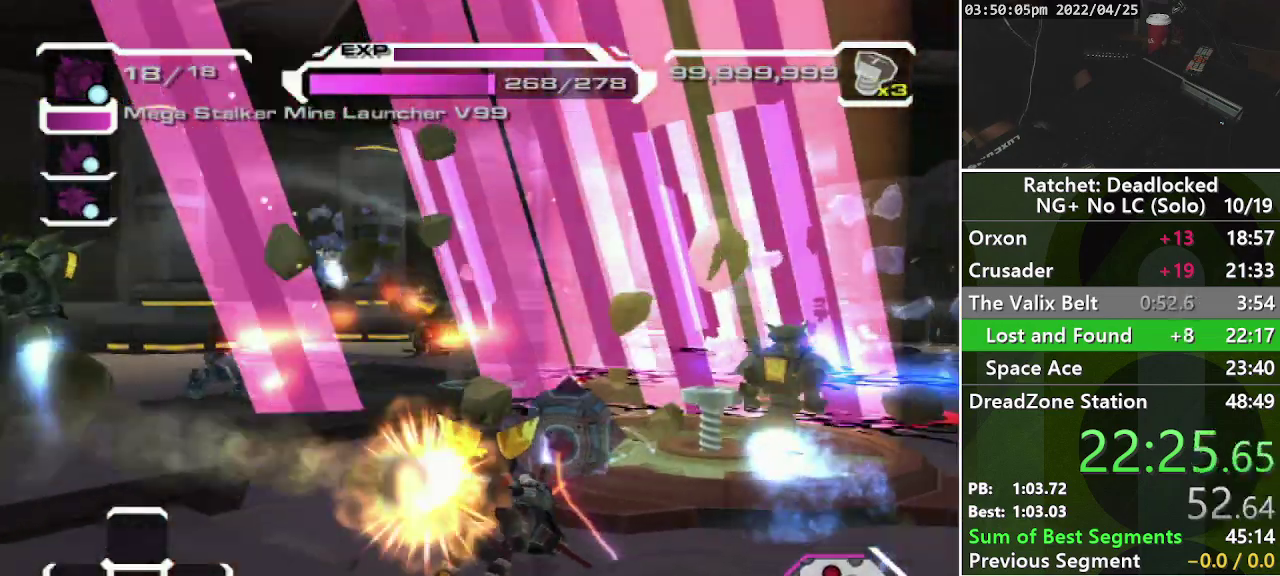
Gameplay with a controller (PlayStation layout); each line is a JSON object with the inputs held at the frame after it. "events" lists button and stick changes between this image and that frame as [ms after this image, input, new state], when the widget could be followed in between. Not read: L3 R3.
{"buttons": ["R1"], "left_stick": "up-left", "right_stick": "center", "events": [[333, "right_stick", "left"], [500, "right_stick", "center"]]}
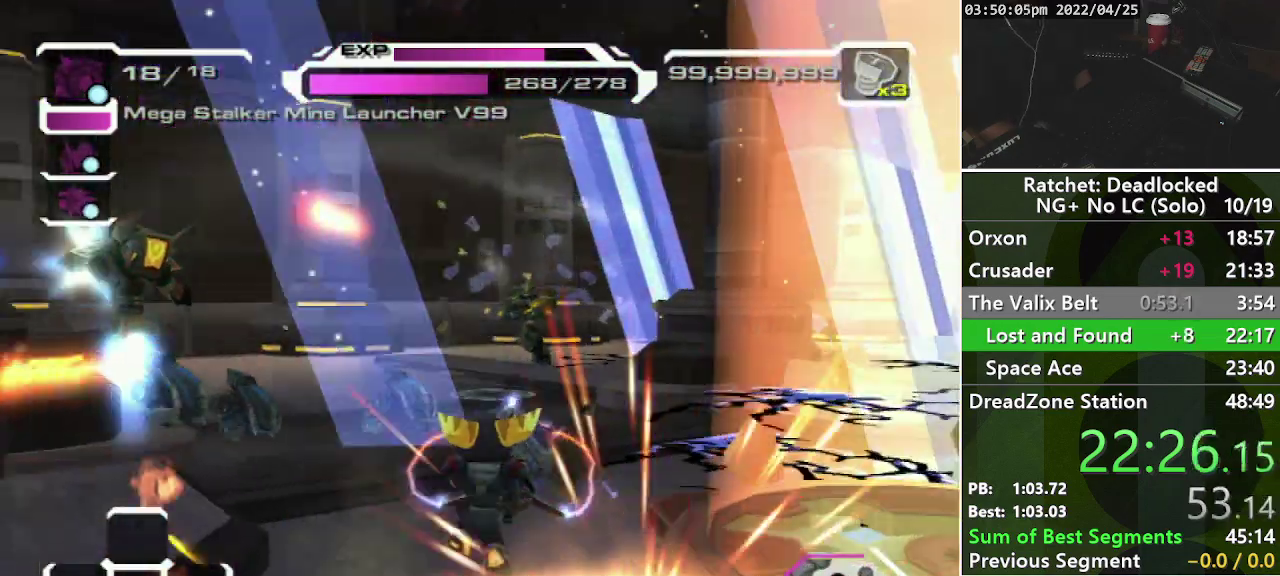
{"buttons": ["R1"], "left_stick": "up", "right_stick": "left", "events": [[283, "left_stick", "up"], [317, "right_stick", "left"]]}
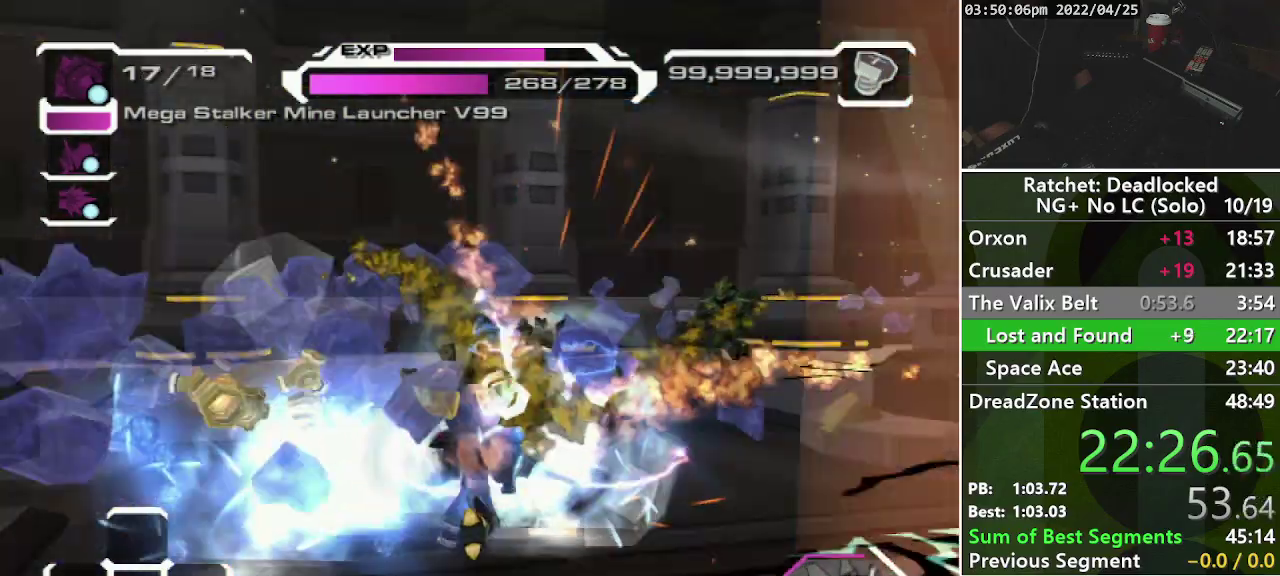
{"buttons": ["R1"], "left_stick": "up", "right_stick": "left", "events": [[117, "right_stick", "center"], [250, "right_stick", "left"]]}
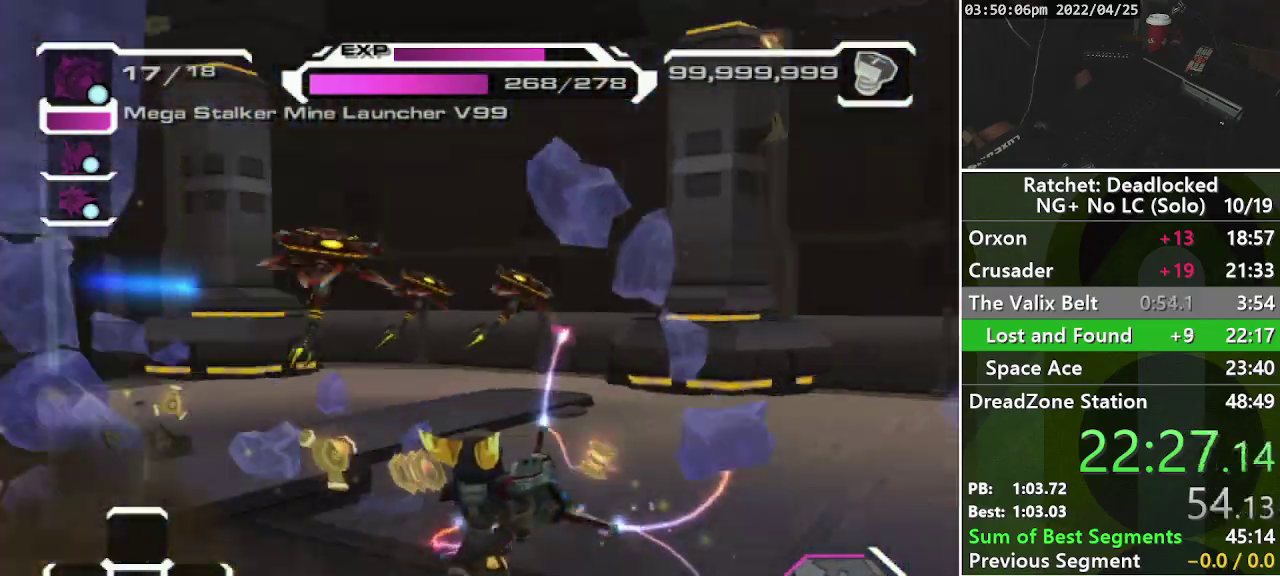
{"buttons": ["R1"], "left_stick": "up-right", "right_stick": "down-left", "events": [[67, "left_stick", "up-right"], [150, "right_stick", "center"], [250, "right_stick", "left"], [500, "right_stick", "down-left"]]}
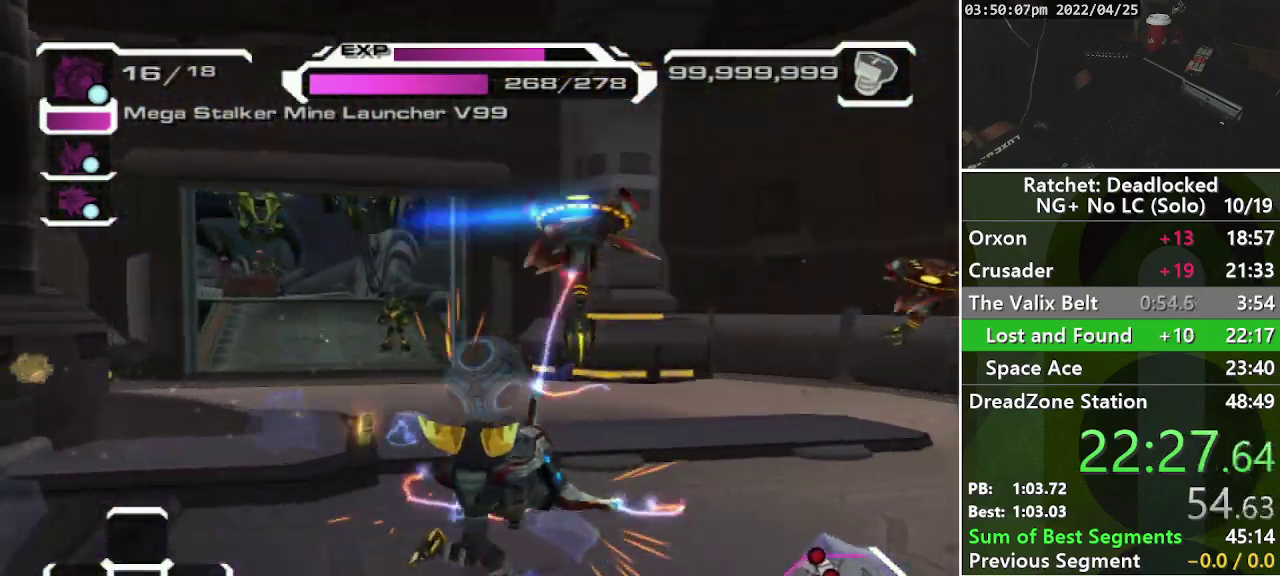
{"buttons": ["R1"], "left_stick": "right", "right_stick": "center", "events": [[83, "right_stick", "down-right"], [333, "left_stick", "right"], [367, "right_stick", "right"], [483, "right_stick", "center"]]}
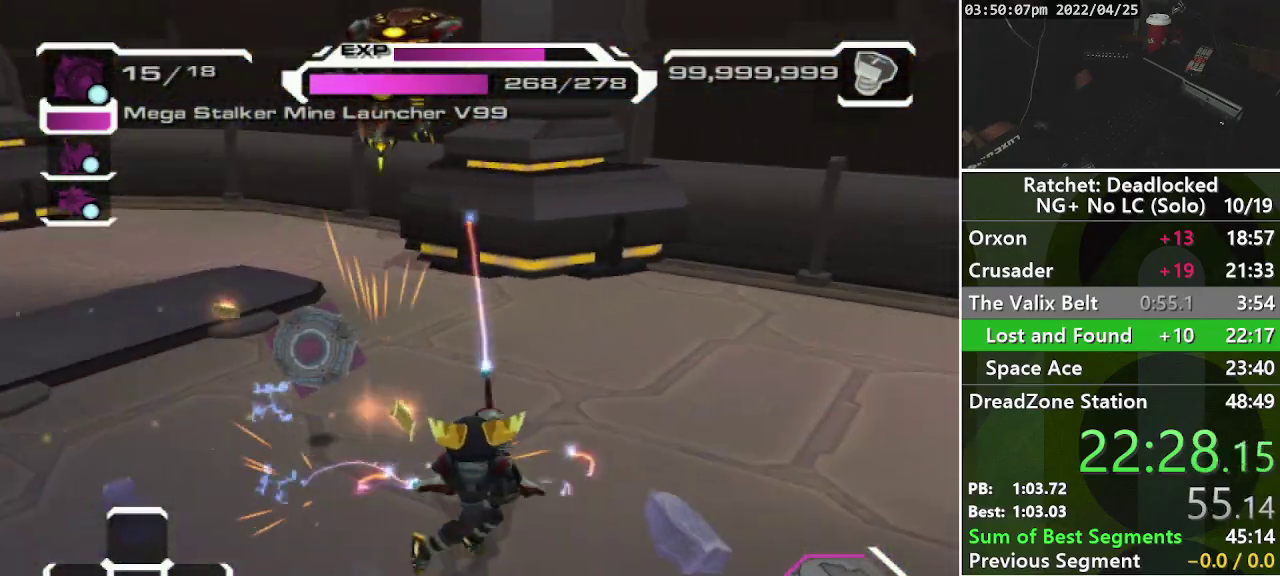
{"buttons": ["R1"], "left_stick": "down-right", "right_stick": "right", "events": [[33, "left_stick", "up-right"], [100, "left_stick", "up"], [133, "right_stick", "right"], [150, "left_stick", "up-left"], [233, "left_stick", "left"], [283, "left_stick", "down-left"], [400, "left_stick", "down"], [450, "left_stick", "down-right"]]}
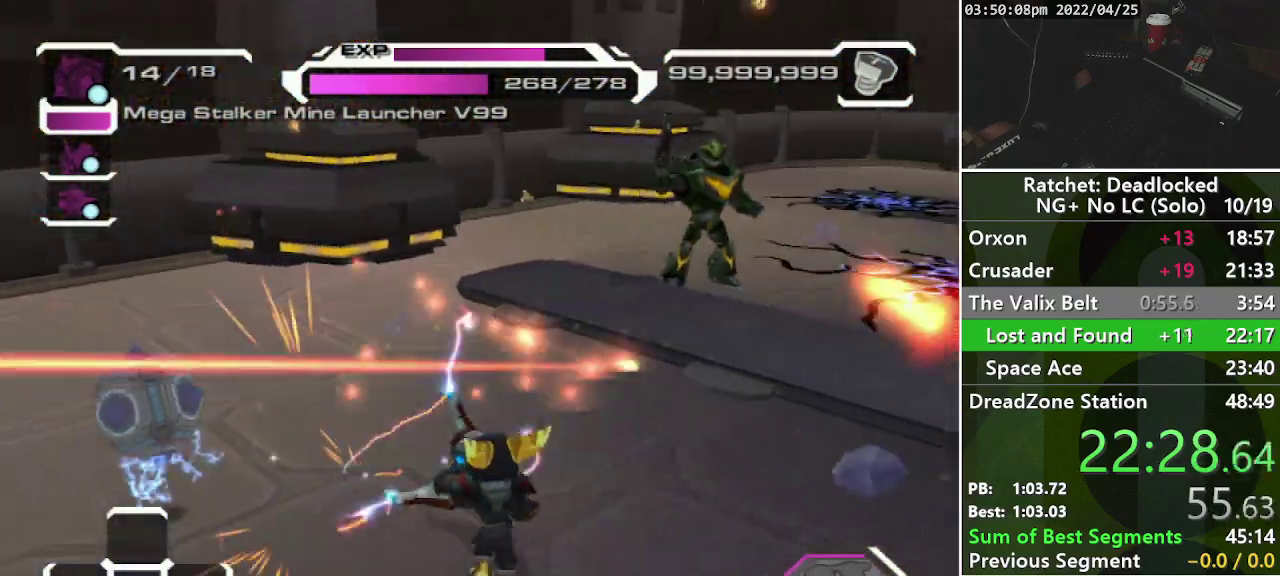
{"buttons": ["R1"], "left_stick": "right", "right_stick": "right", "events": [[50, "left_stick", "right"], [117, "right_stick", "center"], [267, "right_stick", "right"]]}
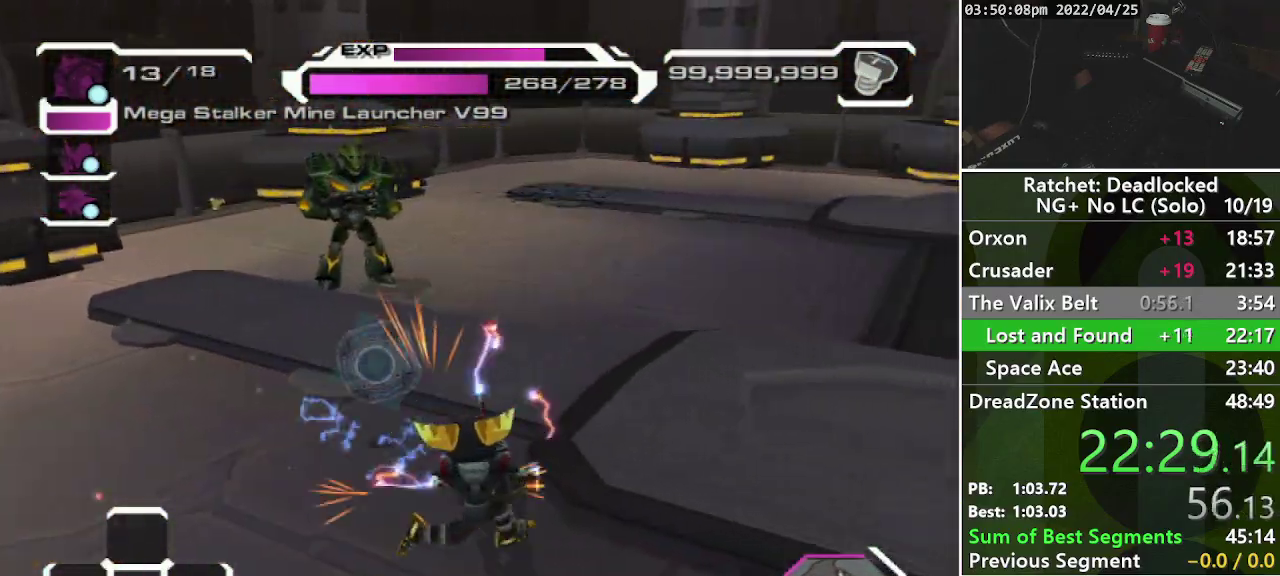
{"buttons": [], "left_stick": "right", "right_stick": "right", "events": [[67, "left_stick", "up-right"], [67, "right_stick", "center"], [300, "R1", "up"], [300, "left_stick", "right"], [333, "right_stick", "right"]]}
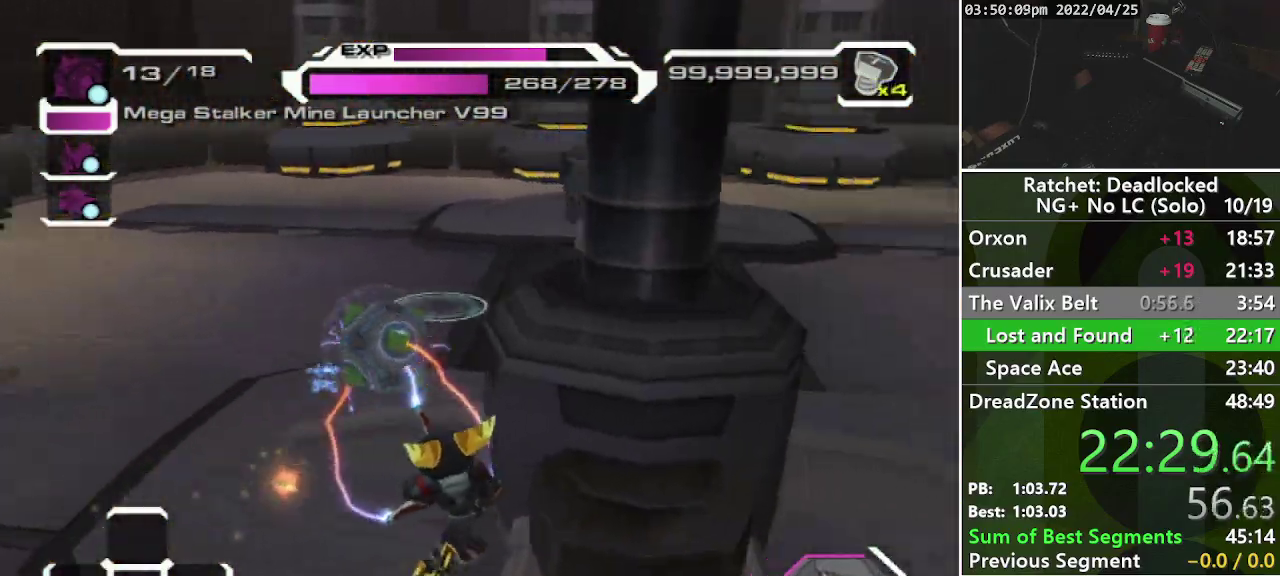
{"buttons": [], "left_stick": "right", "right_stick": "center", "events": [[283, "right_stick", "center"]]}
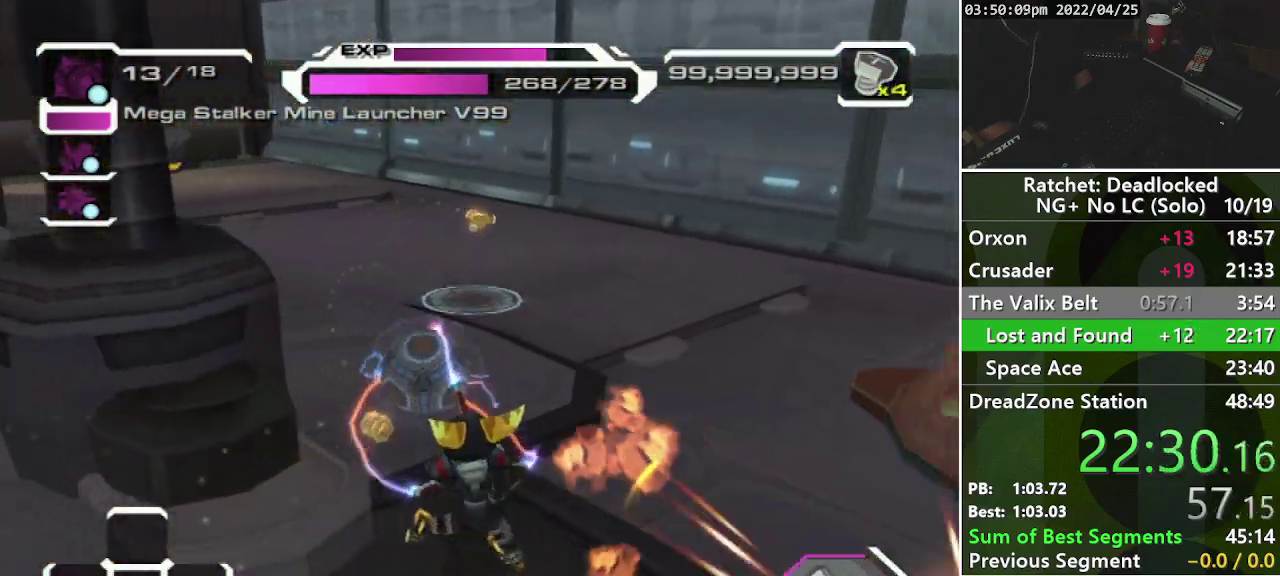
{"buttons": [], "left_stick": "down-right", "right_stick": "left", "events": [[33, "left_stick", "up-right"], [283, "right_stick", "left"], [433, "left_stick", "right"], [500, "left_stick", "down-right"]]}
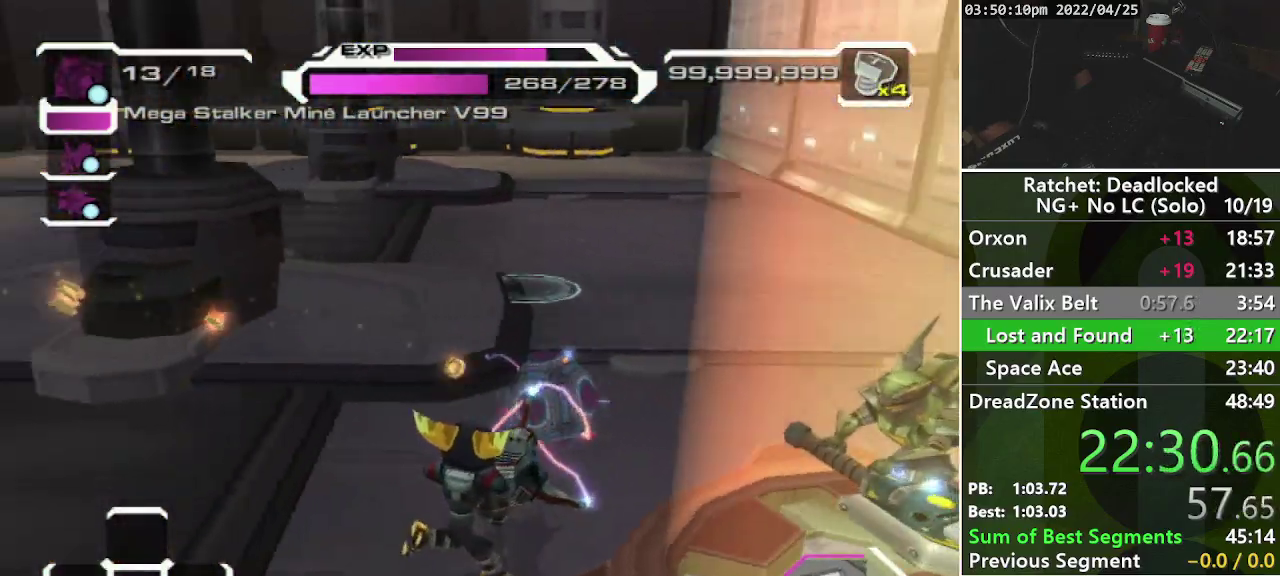
{"buttons": [], "left_stick": "down-left", "right_stick": "center", "events": [[50, "right_stick", "up-left"], [83, "left_stick", "down"], [183, "left_stick", "down-left"], [233, "right_stick", "left"], [317, "right_stick", "center"]]}
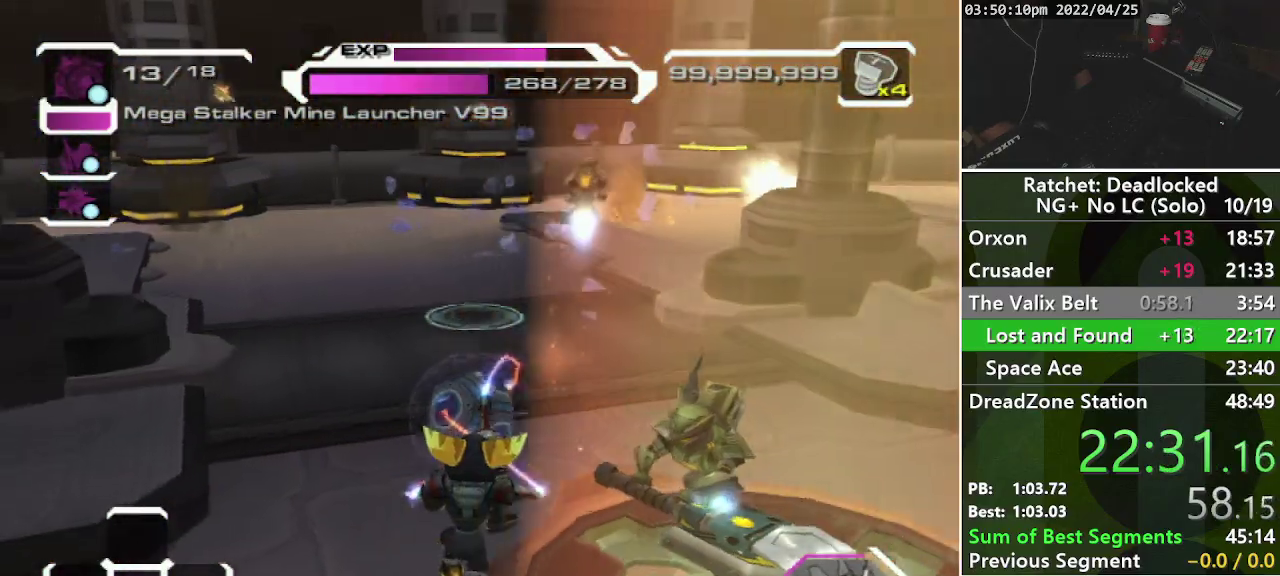
{"buttons": [], "left_stick": "down-left", "right_stick": "center", "events": []}
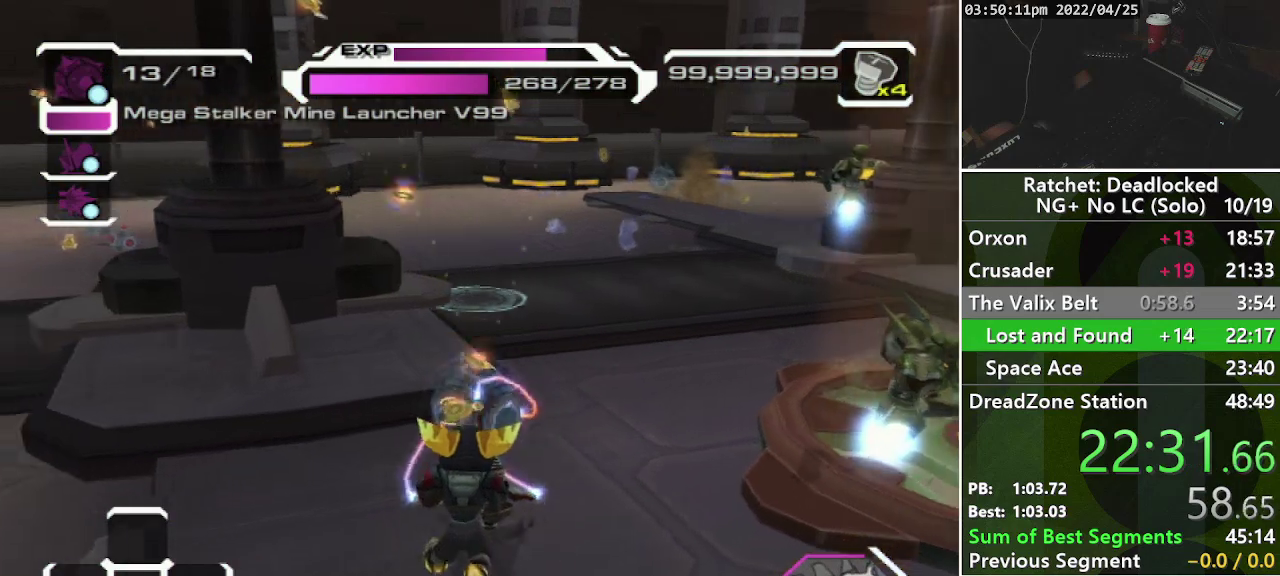
{"buttons": [], "left_stick": "up-right", "right_stick": "down-right"}
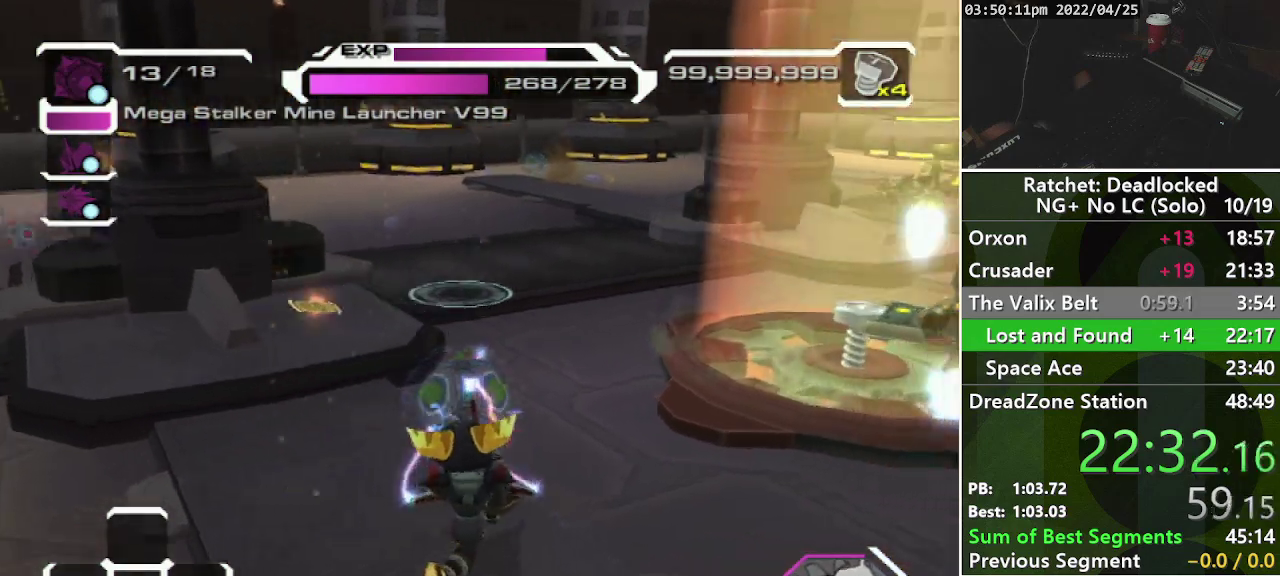
{"buttons": [], "left_stick": "left", "right_stick": "center"}
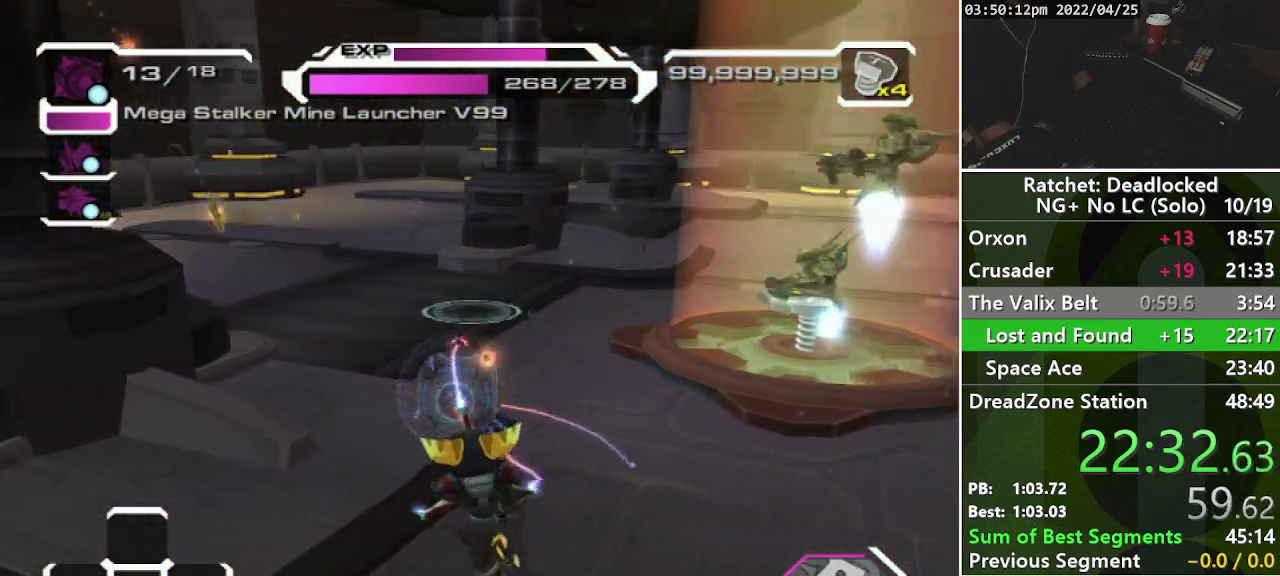
{"buttons": [], "left_stick": "up", "right_stick": "up-right", "events": [[83, "left_stick", "up-left"], [283, "left_stick", "up"], [317, "right_stick", "right"], [433, "right_stick", "up-right"]]}
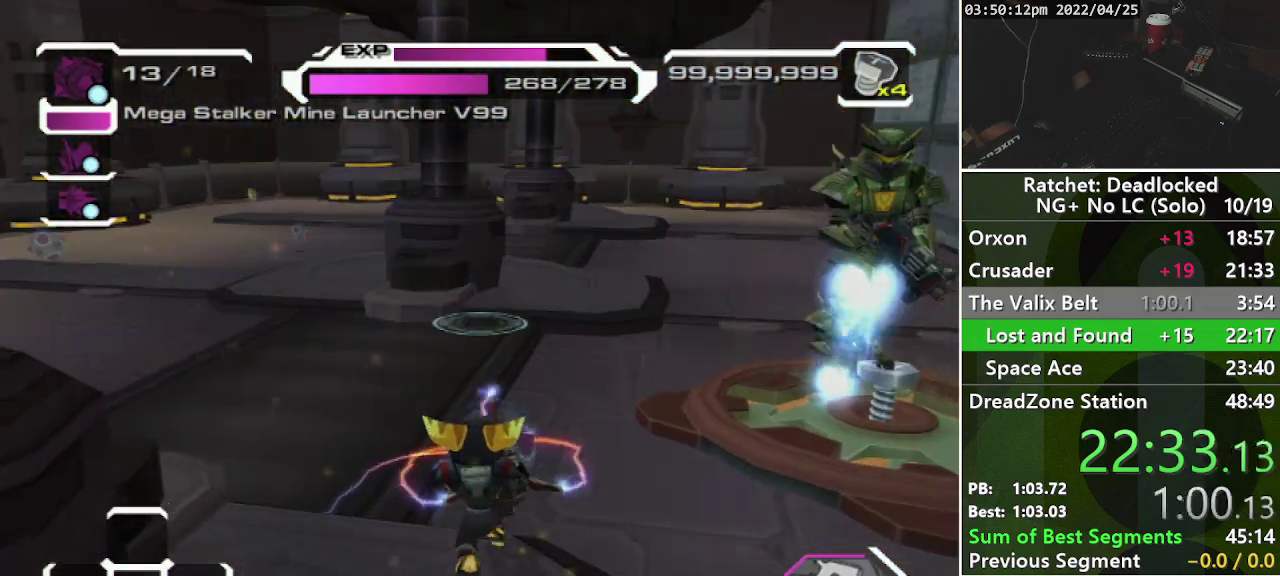
{"buttons": [], "left_stick": "up", "right_stick": "center", "events": [[33, "right_stick", "center"], [267, "CROSS", "down"], [367, "CROSS", "up"]]}
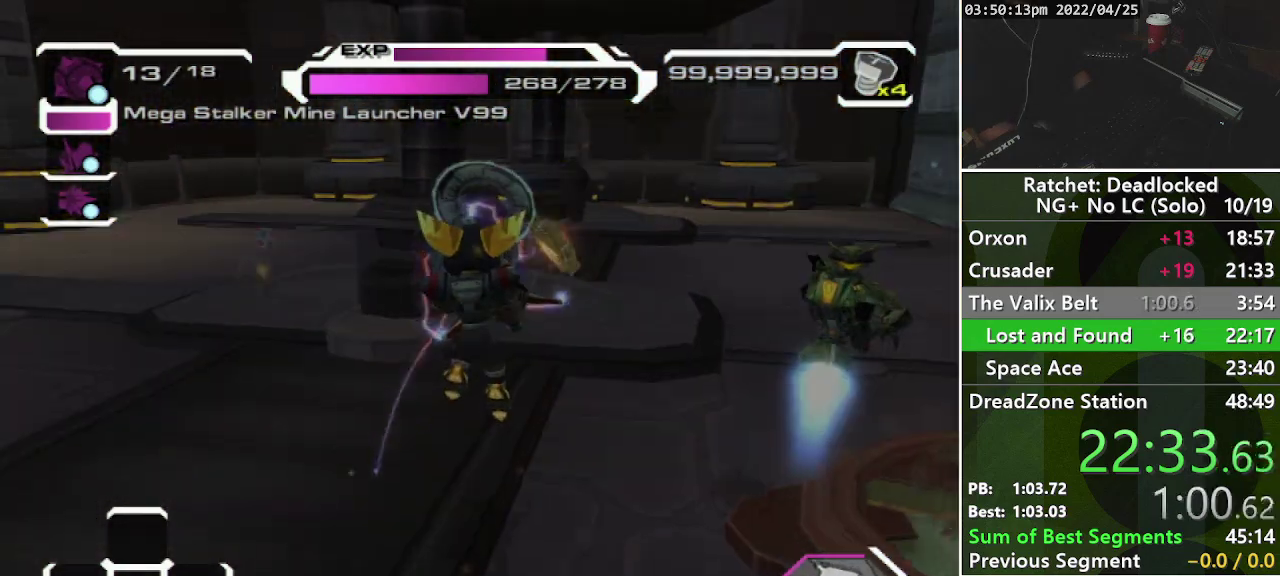
{"buttons": [], "left_stick": "center", "right_stick": "center", "events": [[283, "left_stick", "center"]]}
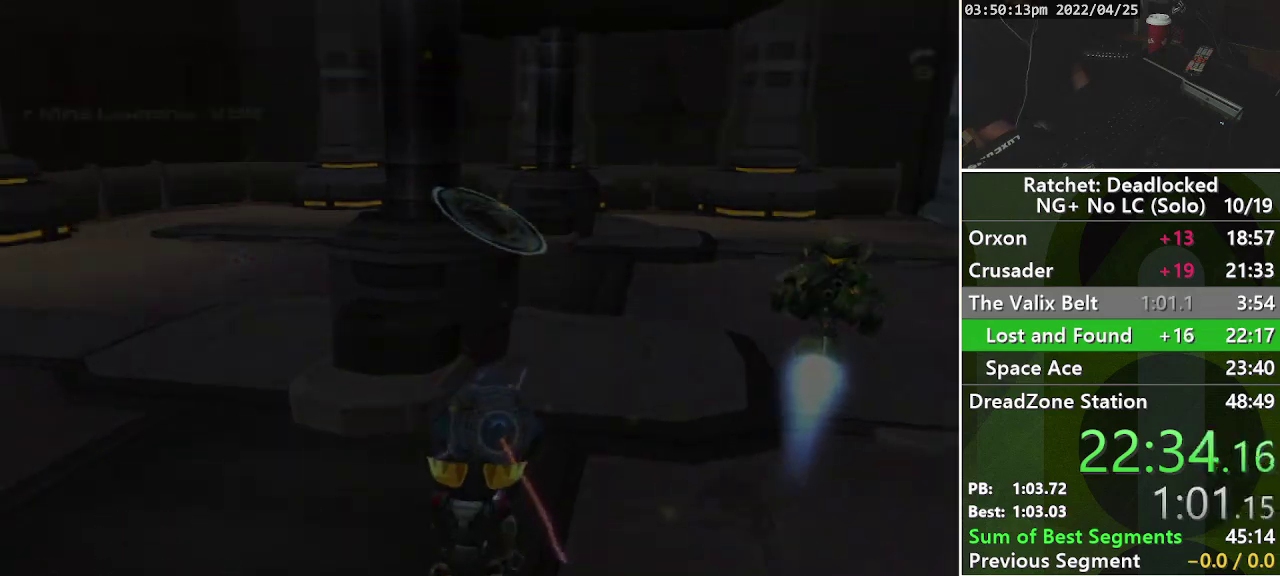
{"buttons": [], "left_stick": "center", "right_stick": "center", "events": [[117, "CROSS", "down"], [183, "CROSS", "up"], [250, "CROSS", "down"], [333, "CROSS", "up"]]}
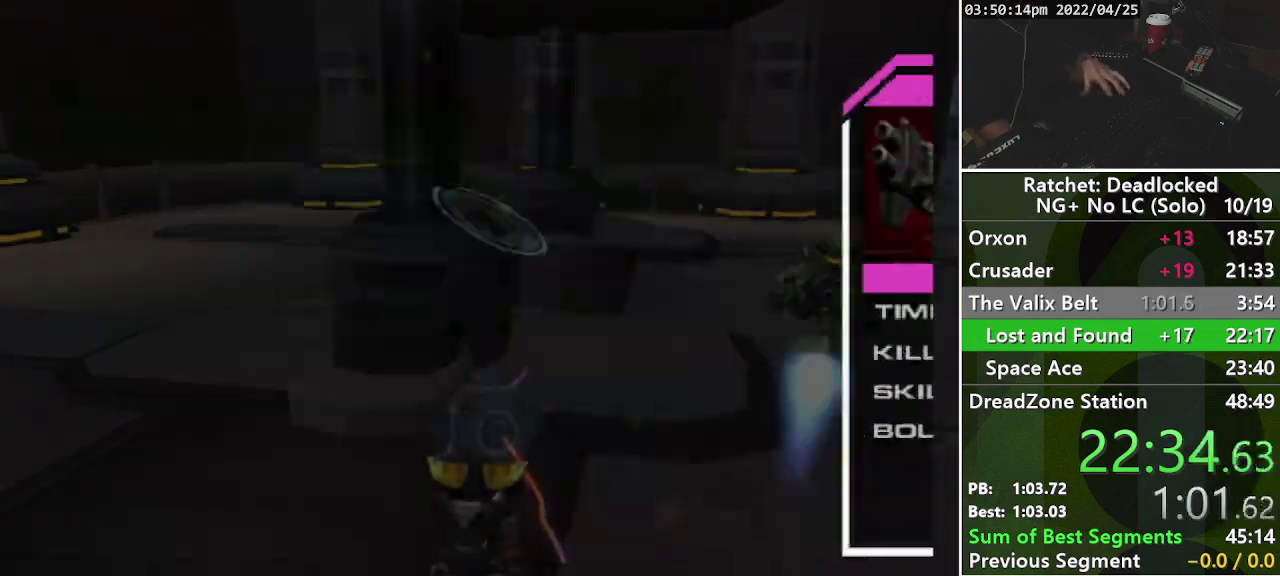
{"buttons": [], "left_stick": "center", "right_stick": "center", "events": [[83, "CROSS", "down"], [167, "CROSS", "up"]]}
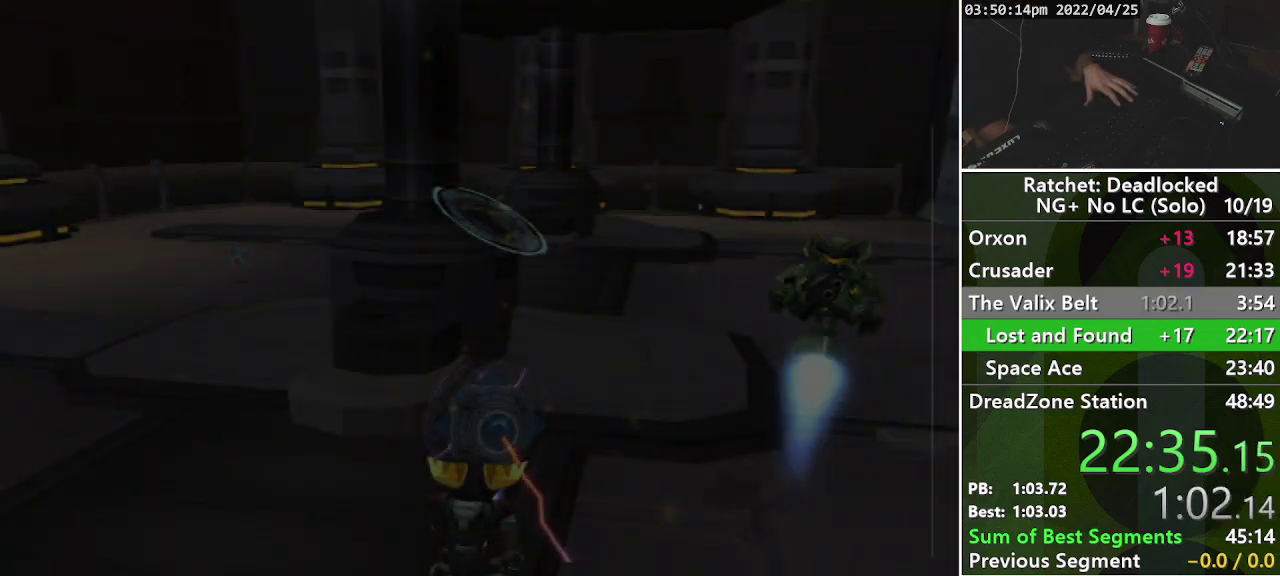
{"buttons": [], "left_stick": "center", "right_stick": "center", "events": []}
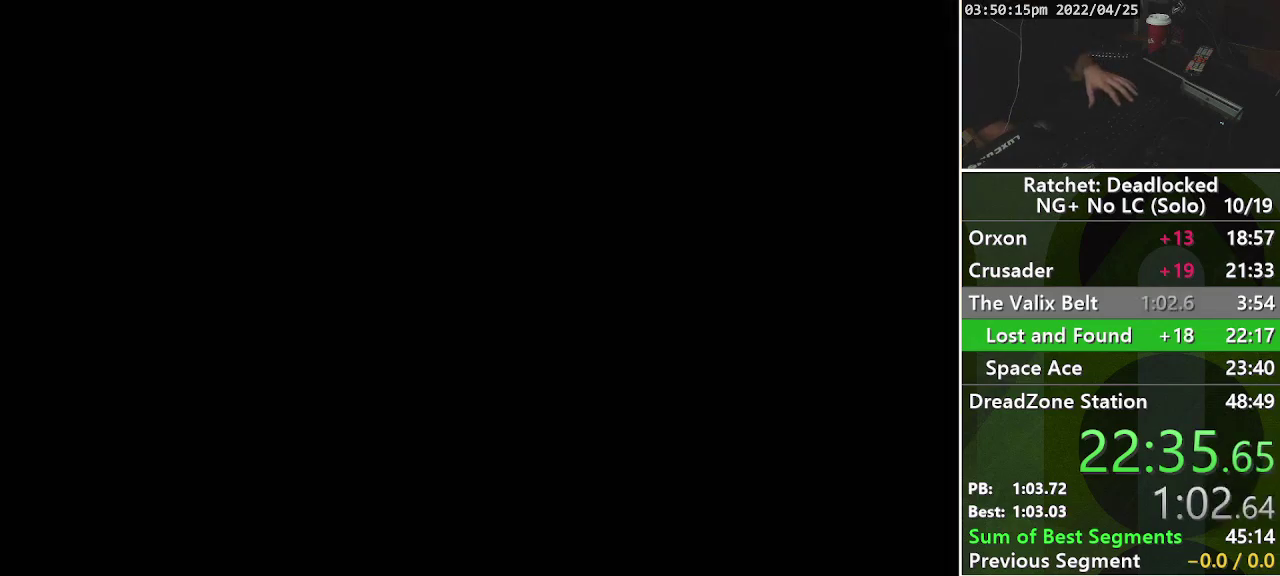
{"buttons": [], "left_stick": "center", "right_stick": "center", "events": []}
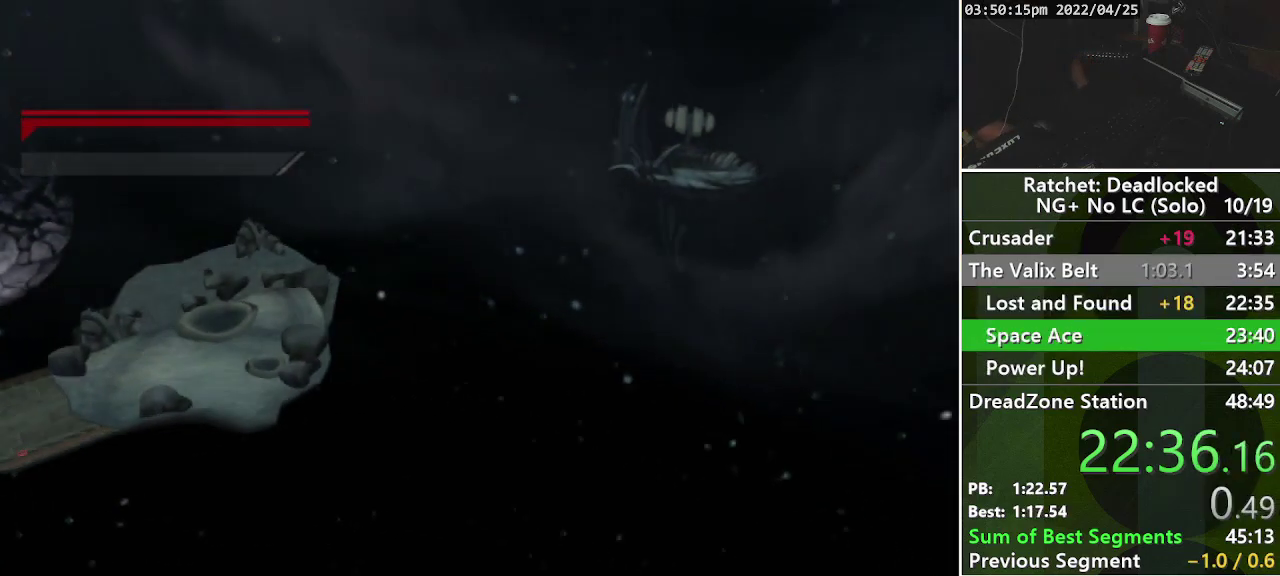
{"buttons": ["START"], "left_stick": "up", "right_stick": "center", "events": [[217, "START", "down"], [417, "START", "up"], [450, "left_stick", "up"], [500, "START", "down"]]}
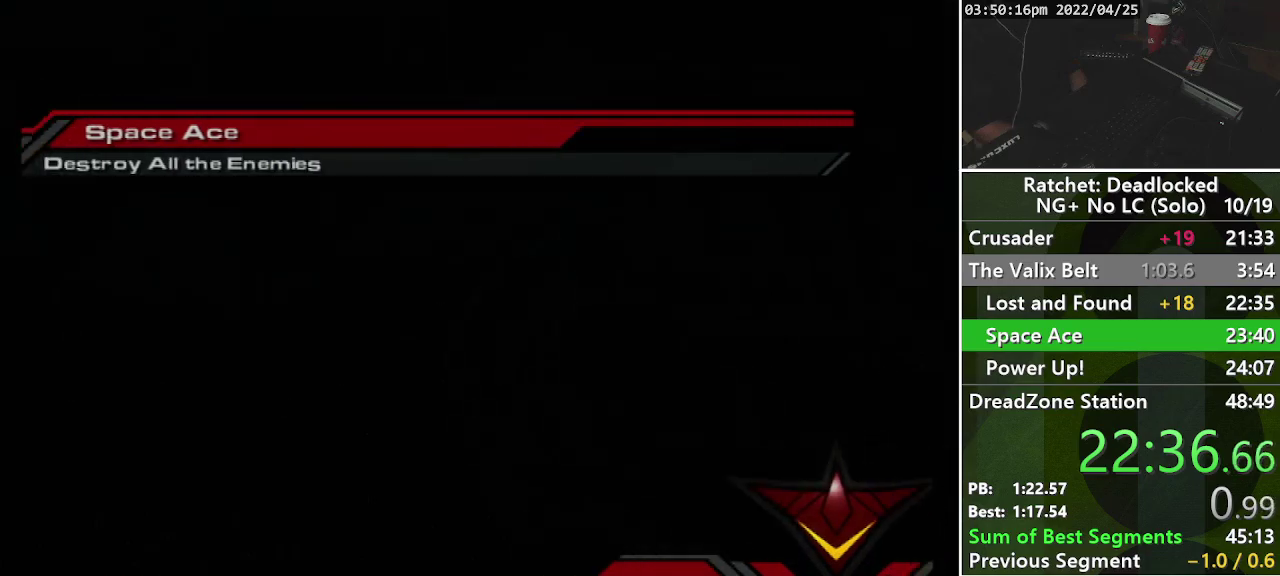
{"buttons": [], "left_stick": "up", "right_stick": "right", "events": [[133, "START", "up"], [317, "right_stick", "right"]]}
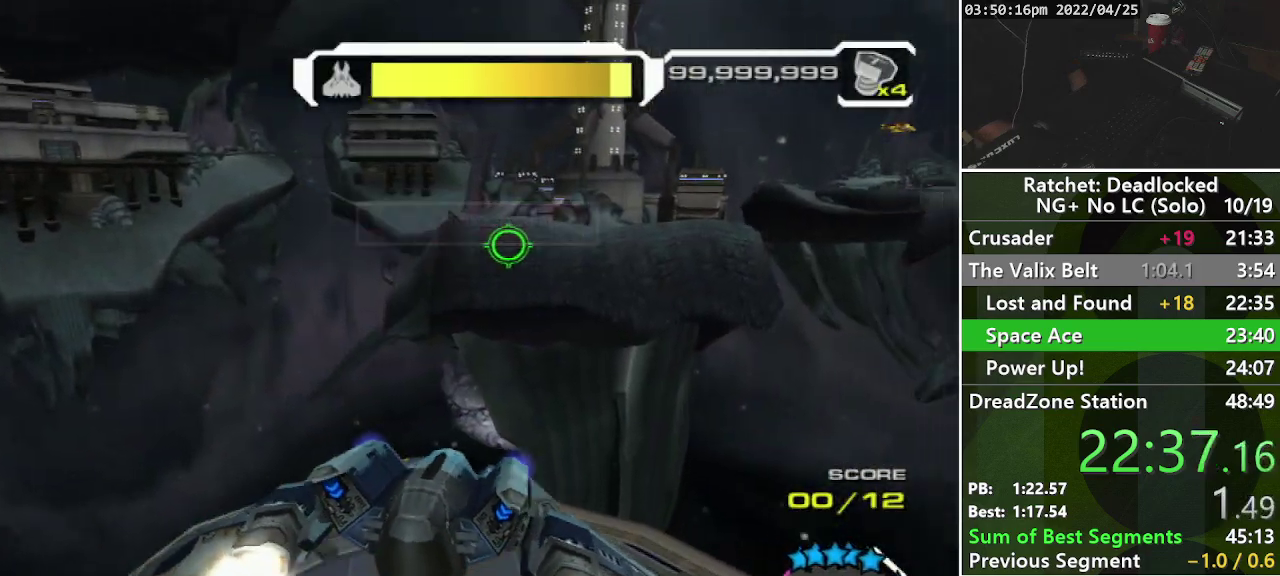
{"buttons": ["R1", "R2"], "left_stick": "up", "right_stick": "right", "events": [[67, "R2", "down"], [267, "R1", "down"]]}
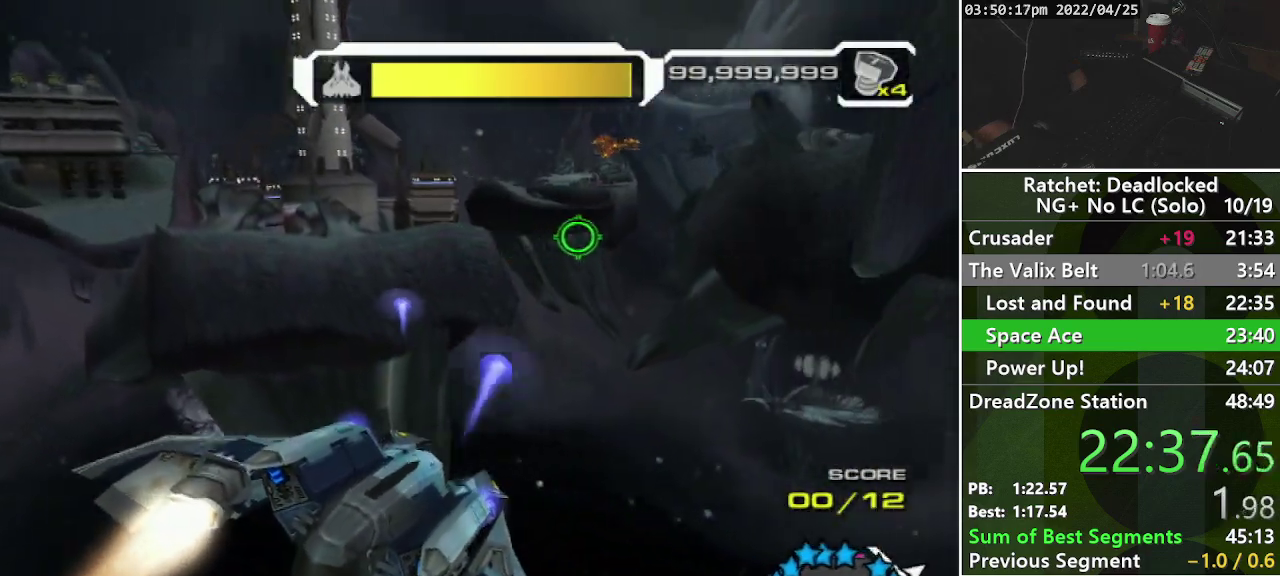
{"buttons": ["R1", "R2"], "left_stick": "up-left", "right_stick": "right", "events": [[300, "left_stick", "up-left"]]}
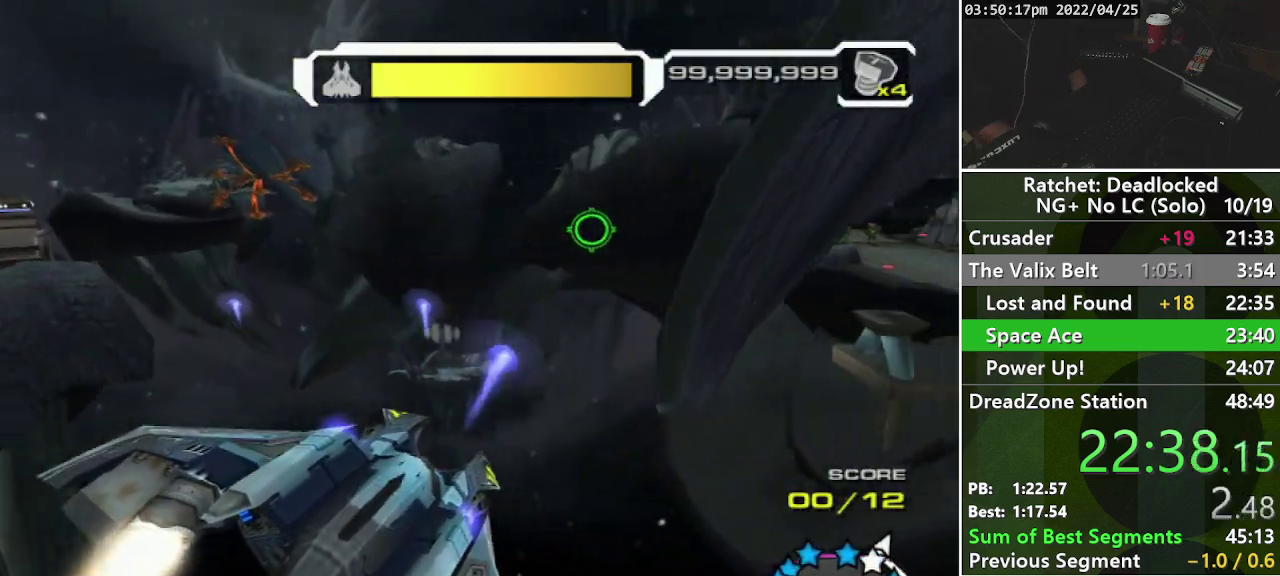
{"buttons": ["R1"], "left_stick": "up", "right_stick": "down-right", "events": [[183, "R2", "up"], [217, "L1", "down"], [283, "L1", "up"], [317, "right_stick", "center"], [383, "L1", "down"], [450, "L1", "up"], [450, "right_stick", "down-right"], [500, "left_stick", "up"]]}
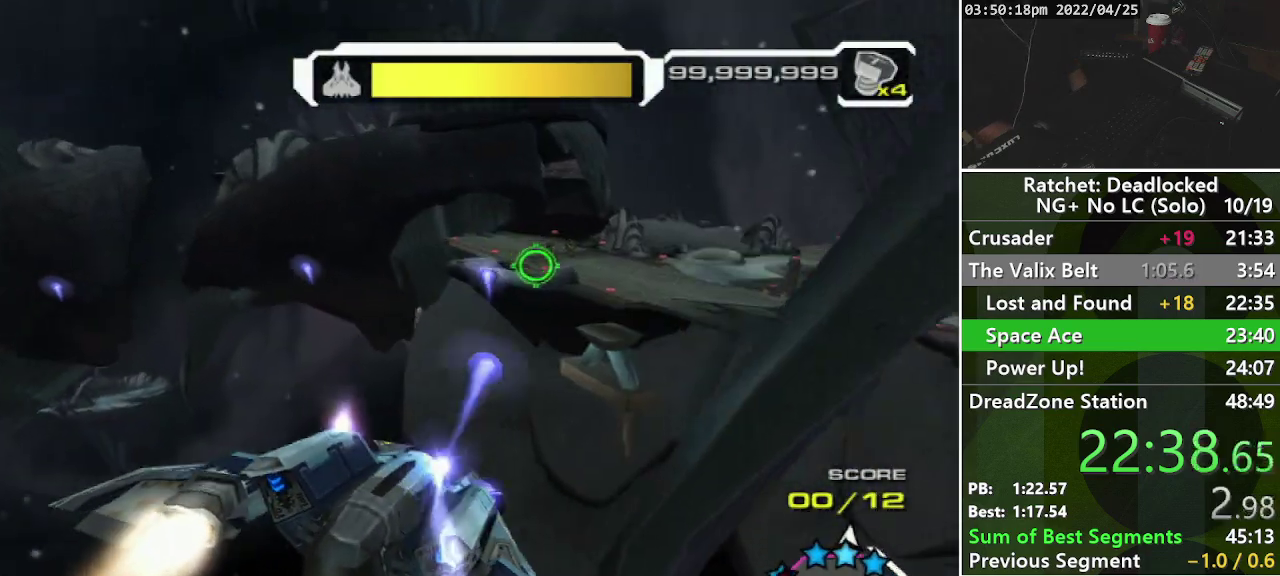
{"buttons": ["R1"], "left_stick": "up", "right_stick": "down-left", "events": [[50, "L1", "down"], [133, "L1", "up"], [150, "right_stick", "center"], [350, "right_stick", "down-left"], [417, "L1", "down"], [467, "L1", "up"]]}
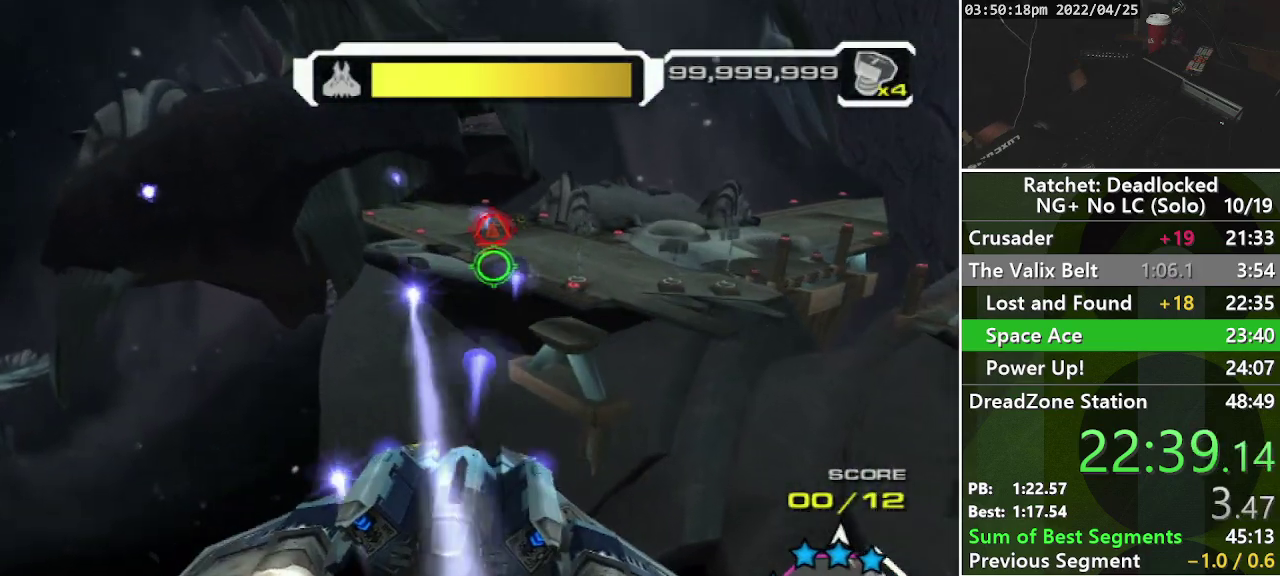
{"buttons": ["R1"], "left_stick": "up", "right_stick": "right", "events": [[67, "L1", "down"], [67, "right_stick", "center"], [133, "L1", "up"], [200, "right_stick", "right"], [233, "L1", "down"], [317, "L1", "up"], [383, "right_stick", "center"], [417, "L1", "down"], [450, "right_stick", "right"], [483, "L1", "up"]]}
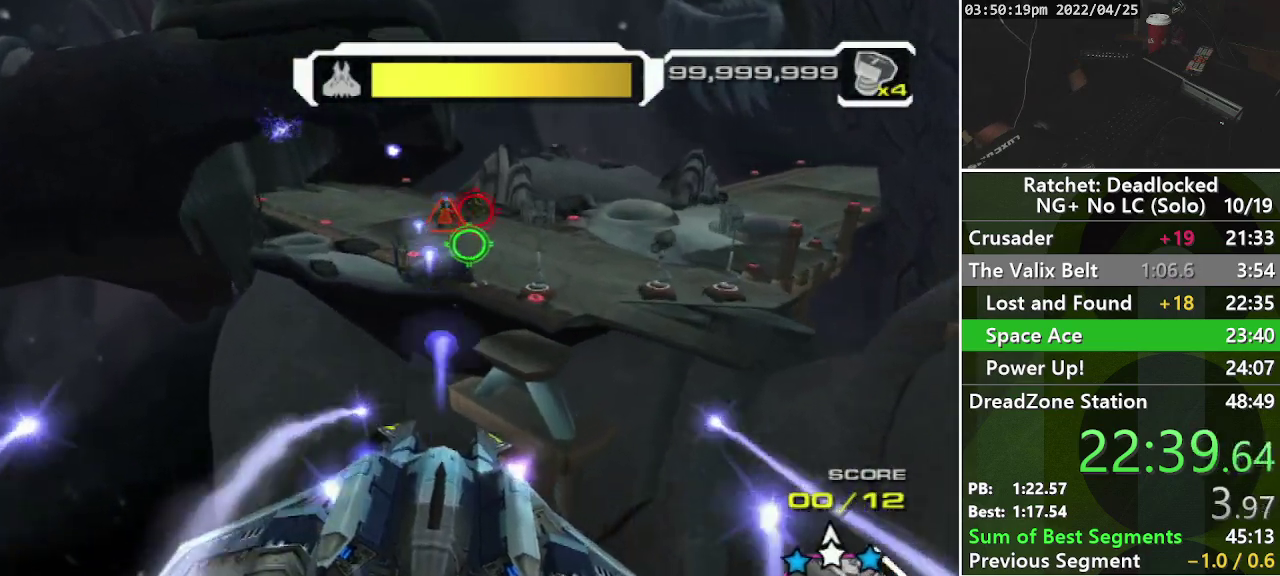
{"buttons": ["R1", "R2"], "left_stick": "up", "right_stick": "right", "events": [[67, "L1", "down"], [83, "right_stick", "up-right"], [117, "R2", "down"], [150, "L1", "up"], [250, "L1", "down"], [333, "L1", "up"], [400, "right_stick", "right"], [433, "L1", "down"], [500, "L1", "up"]]}
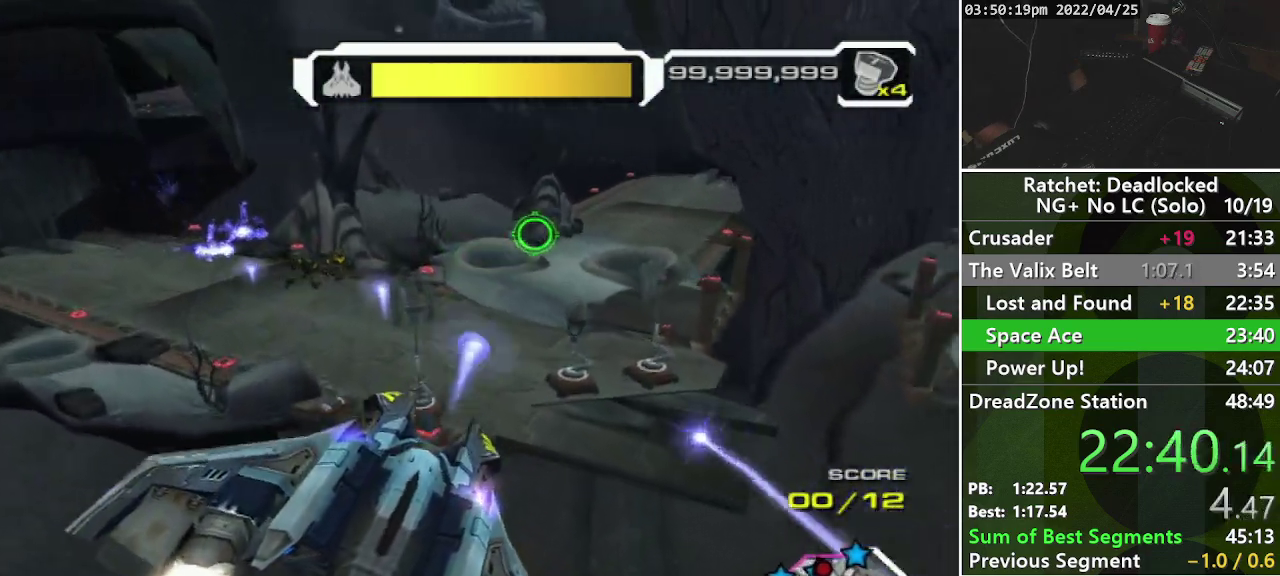
{"buttons": ["L1", "R1"], "left_stick": "up-left", "right_stick": "down-right", "events": [[83, "L1", "down"], [83, "right_stick", "up-right"], [150, "right_stick", "center"], [183, "L1", "up"], [183, "R2", "up"], [233, "left_stick", "up-left"], [283, "L1", "down"], [350, "L1", "up"], [450, "L1", "down"], [450, "right_stick", "down-right"]]}